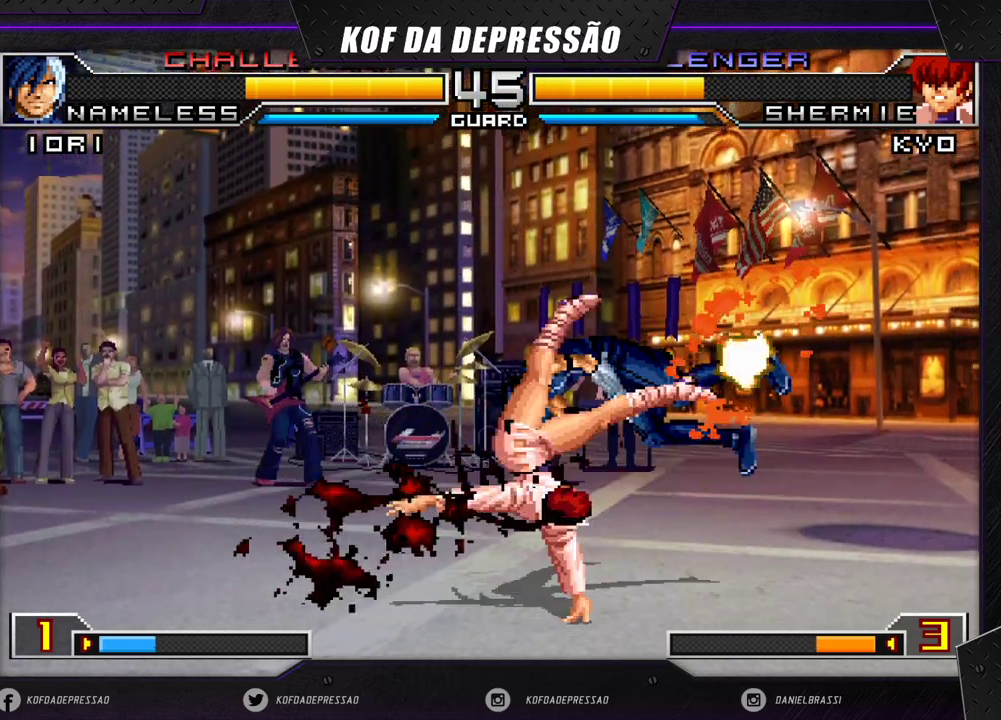
Gameplay with a controller (arcade stick); each line is a JSON object with the inputs held at the frame after it (dt_ms = milliseconds from this image to that frame). "events" lists button and stick changes between this image and that frame as [ms after this image, input, new state], when the widget could be followed in between. Not read: L3 R3 SQUARE TRIANGLE.
{"dt_ms": 500, "buttons": ["CROSS", "R1"], "left_stick": "center", "events": [[250, "R1", "up"], [283, "left_stick", "center"], [400, "CROSS", "down"], [483, "R1", "down"]]}
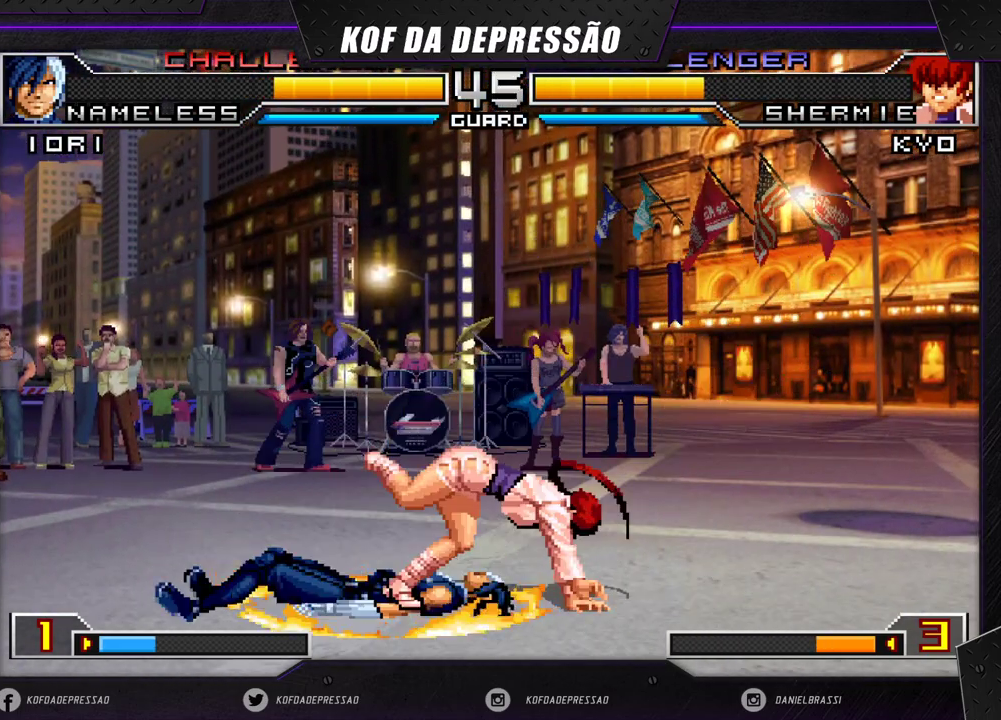
{"dt_ms": 500, "buttons": [], "left_stick": "down", "events": [[267, "CROSS", "up"], [417, "left_stick", "right"], [467, "R1", "up"], [500, "left_stick", "down"]]}
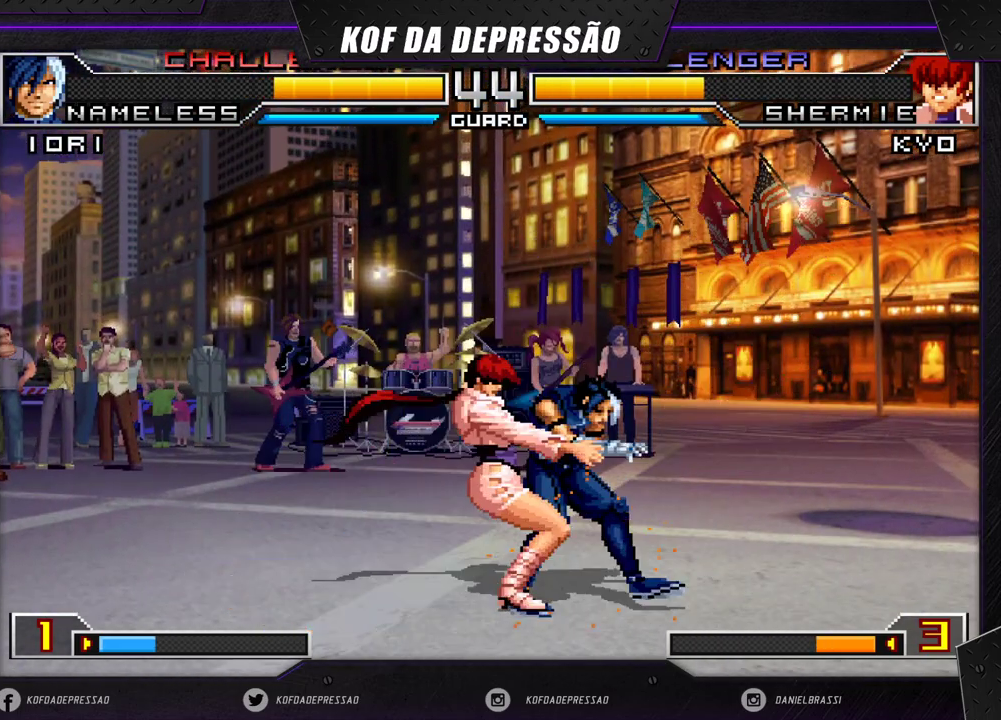
{"dt_ms": 500, "buttons": [], "left_stick": "center", "events": [[100, "left_stick", "left"], [150, "CROSS", "down"], [233, "left_stick", "center"], [300, "CROSS", "up"], [400, "CROSS", "down"], [483, "CROSS", "up"]]}
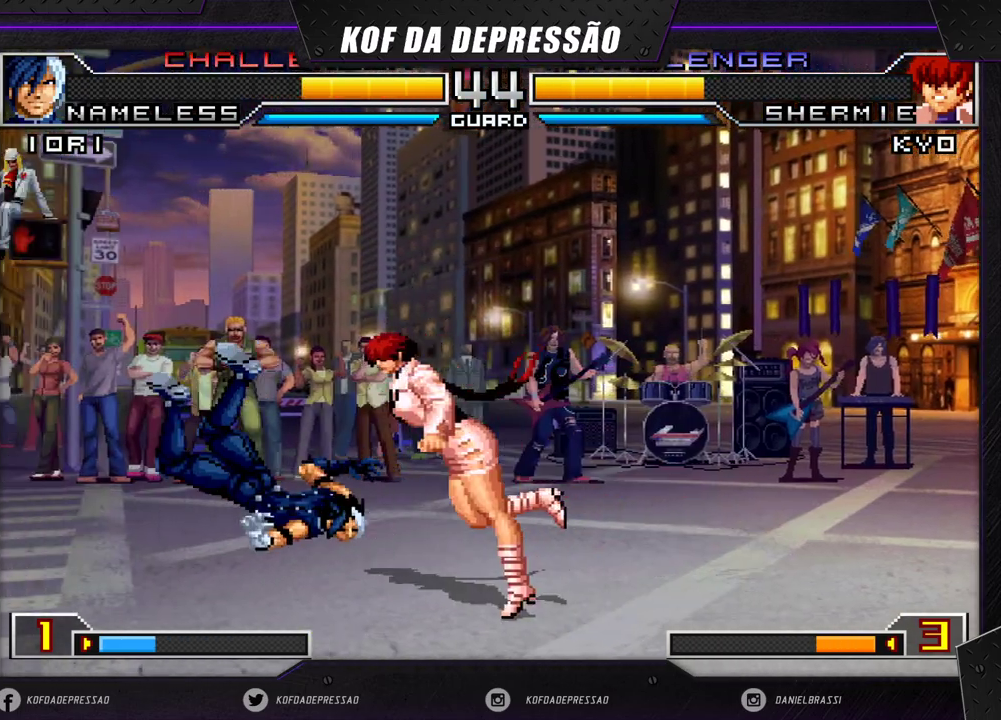
{"dt_ms": 500, "buttons": ["CROSS"], "left_stick": "center", "events": [[117, "CROSS", "down"], [183, "CROSS", "up"], [267, "CROSS", "down"]]}
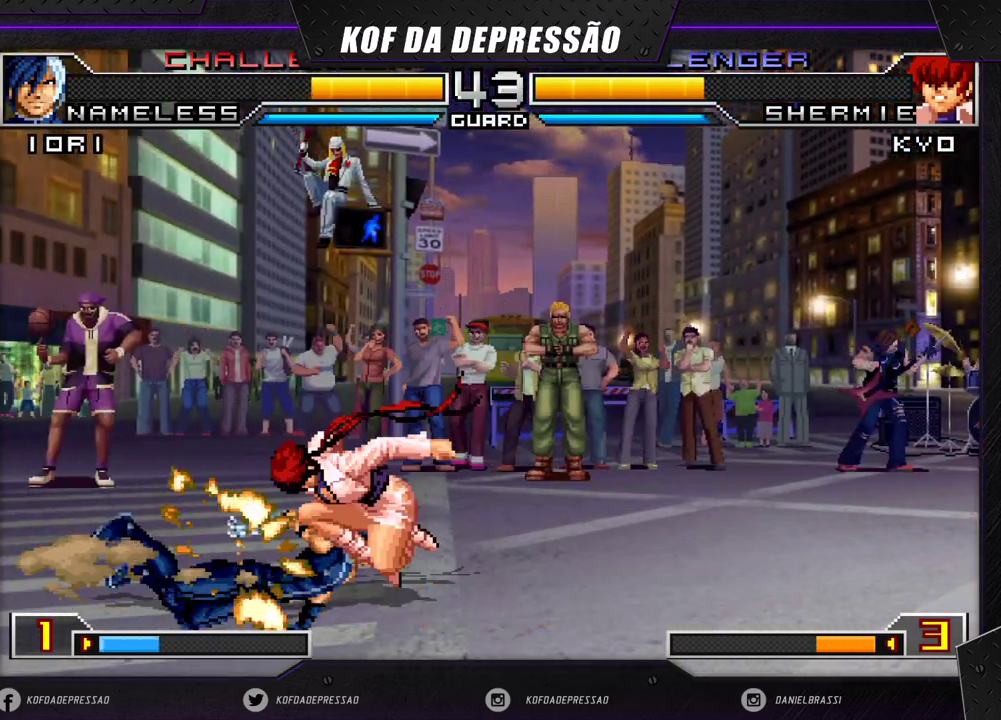
{"dt_ms": 1000, "buttons": [], "left_stick": "up-left"}
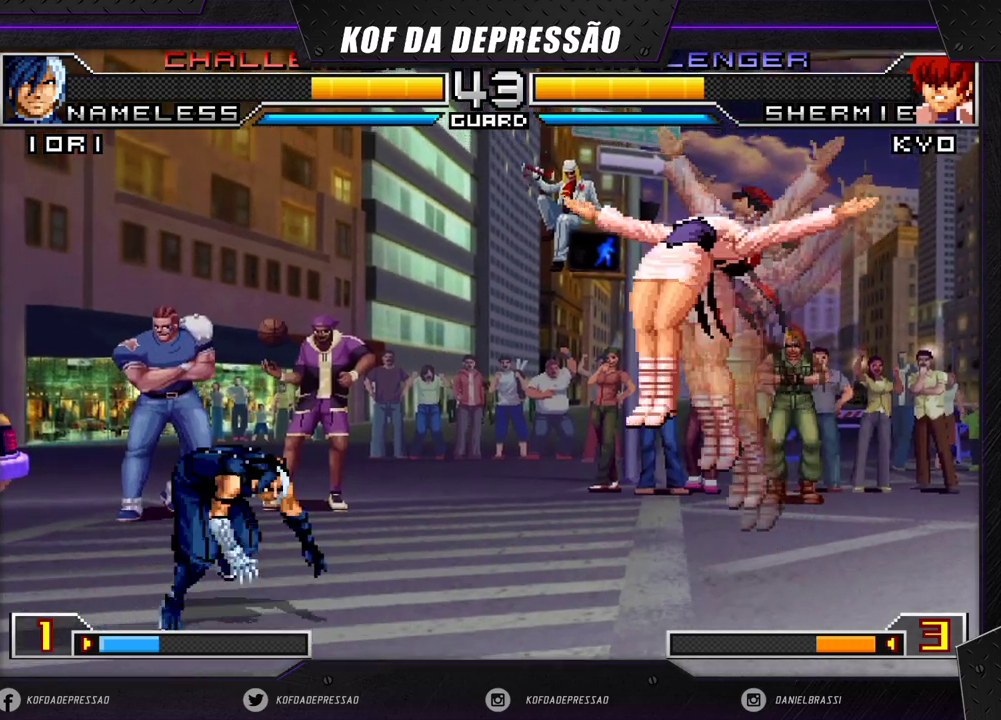
{"dt_ms": 500, "buttons": [], "left_stick": "down-right", "events": [[167, "CROSS", "down"], [200, "left_stick", "center"], [300, "CROSS", "up"], [417, "left_stick", "down-right"]]}
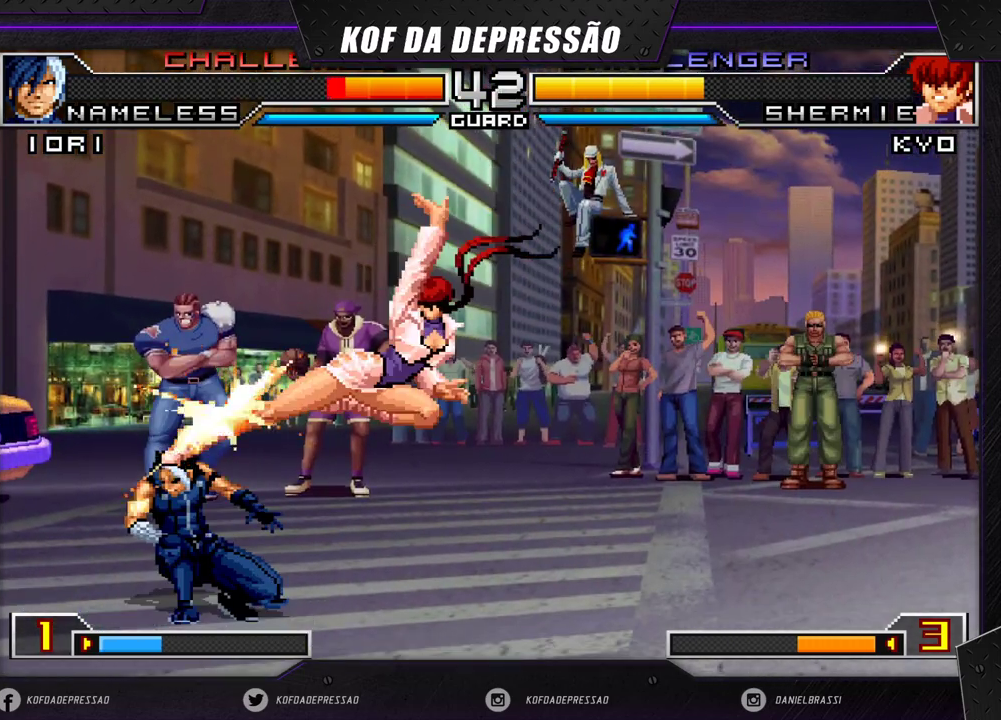
{"dt_ms": 500, "buttons": ["R1"], "left_stick": "center", "events": [[67, "left_stick", "left"], [150, "left_stick", "center"], [367, "R1", "down"]]}
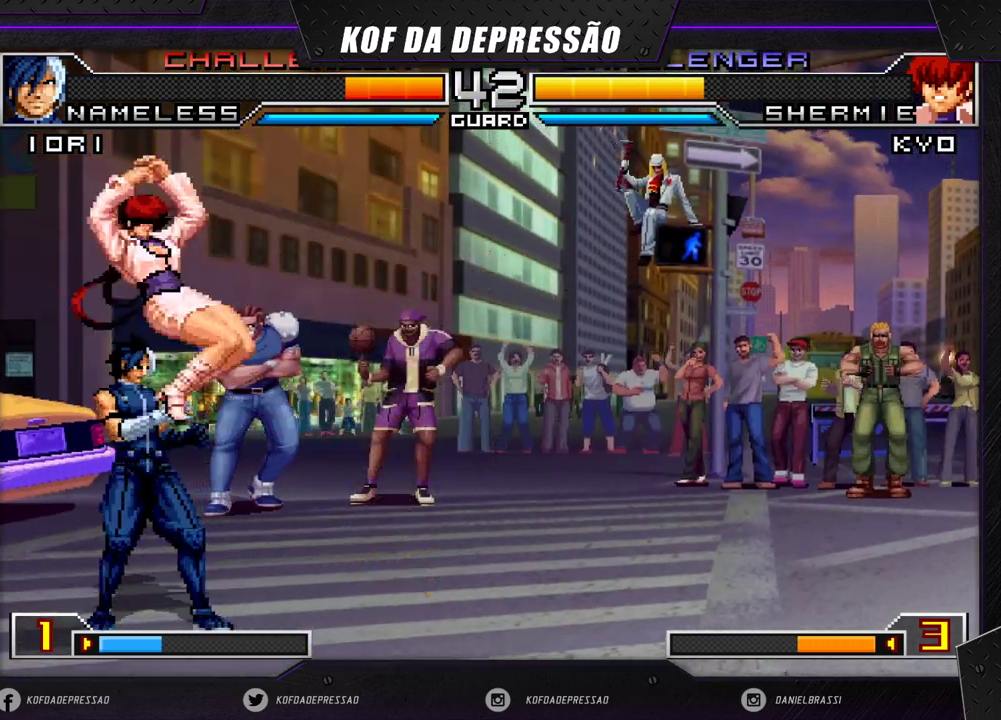
{"dt_ms": 500, "buttons": [], "left_stick": "left", "events": [[17, "R1", "up"], [150, "left_stick", "right"], [267, "R1", "down"], [367, "left_stick", "center"], [383, "R1", "up"], [417, "left_stick", "left"]]}
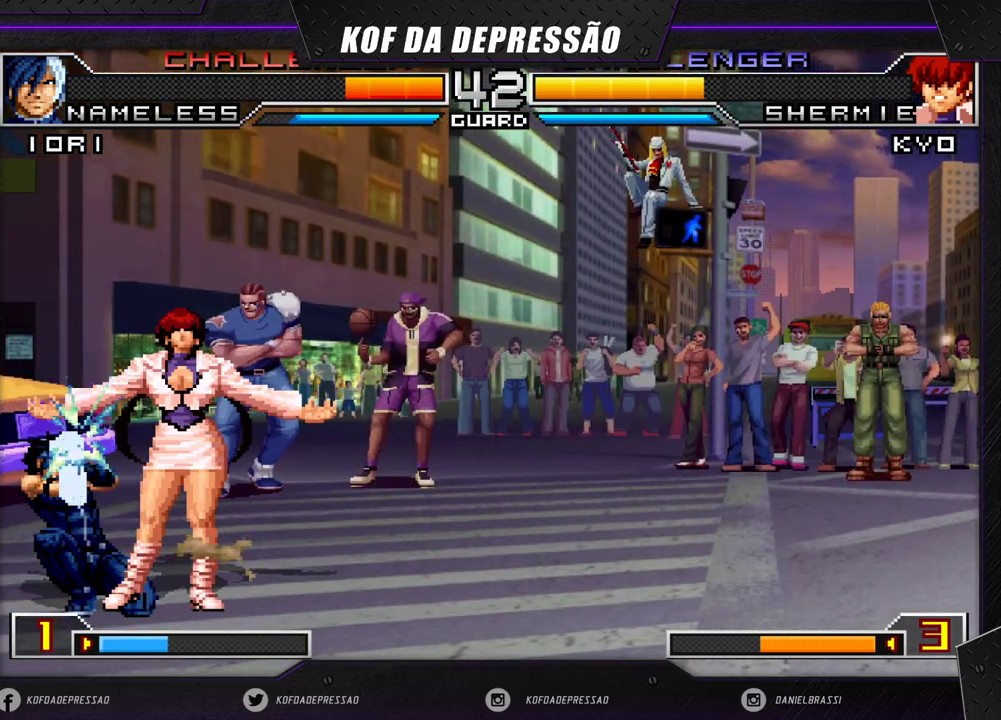
{"dt_ms": 500, "buttons": [], "left_stick": "center", "events": [[250, "left_stick", "center"]]}
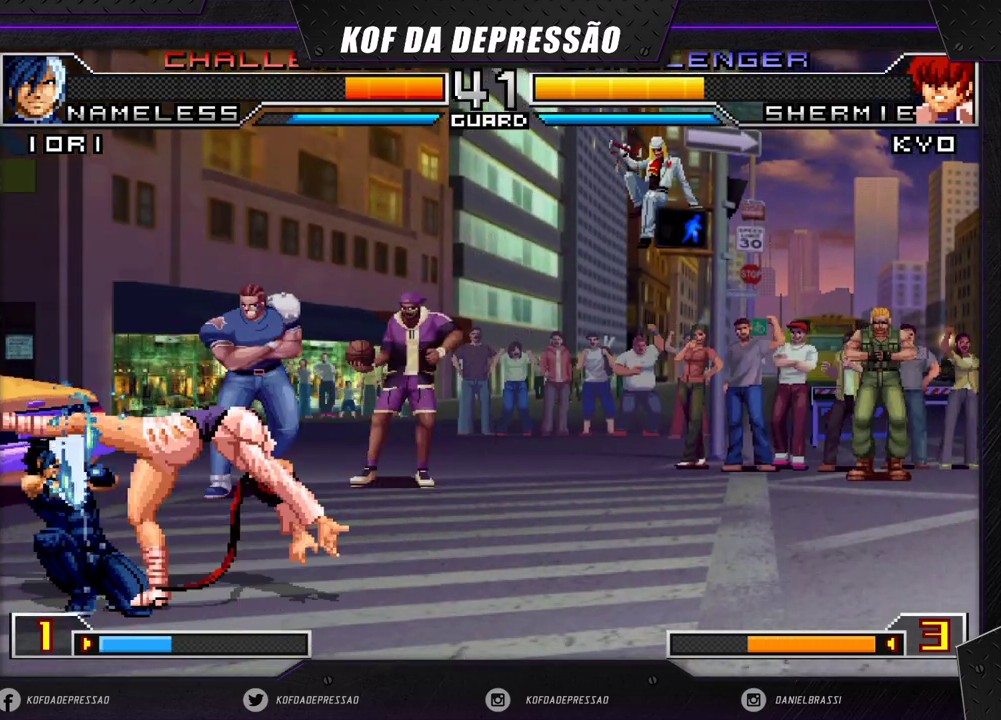
{"dt_ms": 500, "buttons": [], "left_stick": "up-right", "events": [[300, "left_stick", "right"], [400, "left_stick", "up-right"]]}
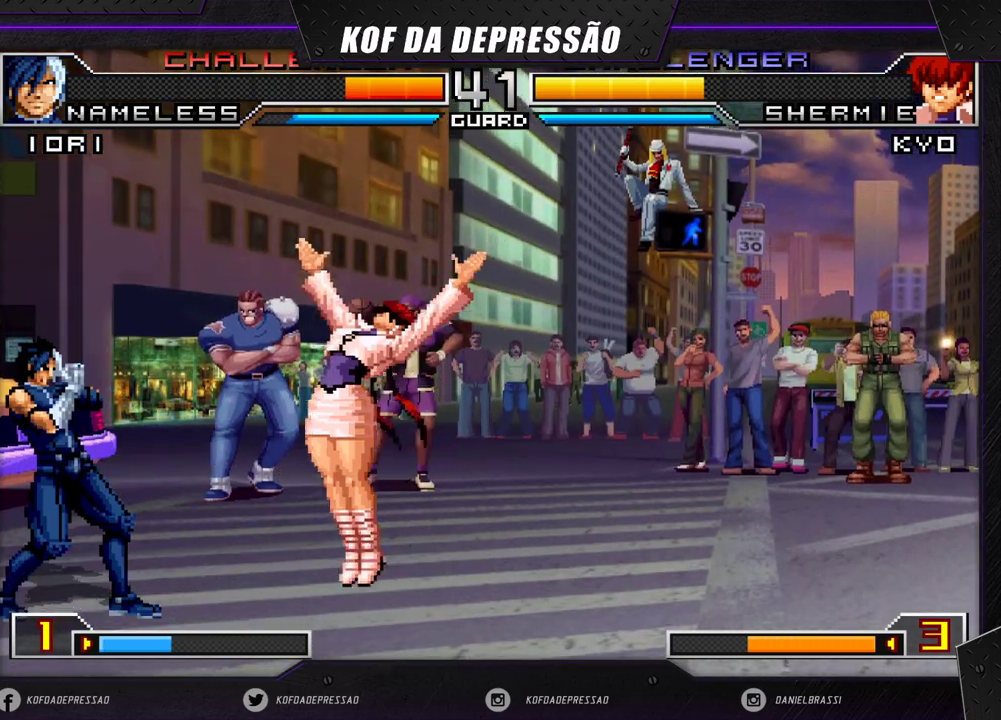
{"dt_ms": 500, "buttons": [], "left_stick": "center", "events": [[250, "CROSS", "down"], [350, "left_stick", "center"], [383, "CROSS", "up"], [417, "left_stick", "left"], [467, "left_stick", "center"]]}
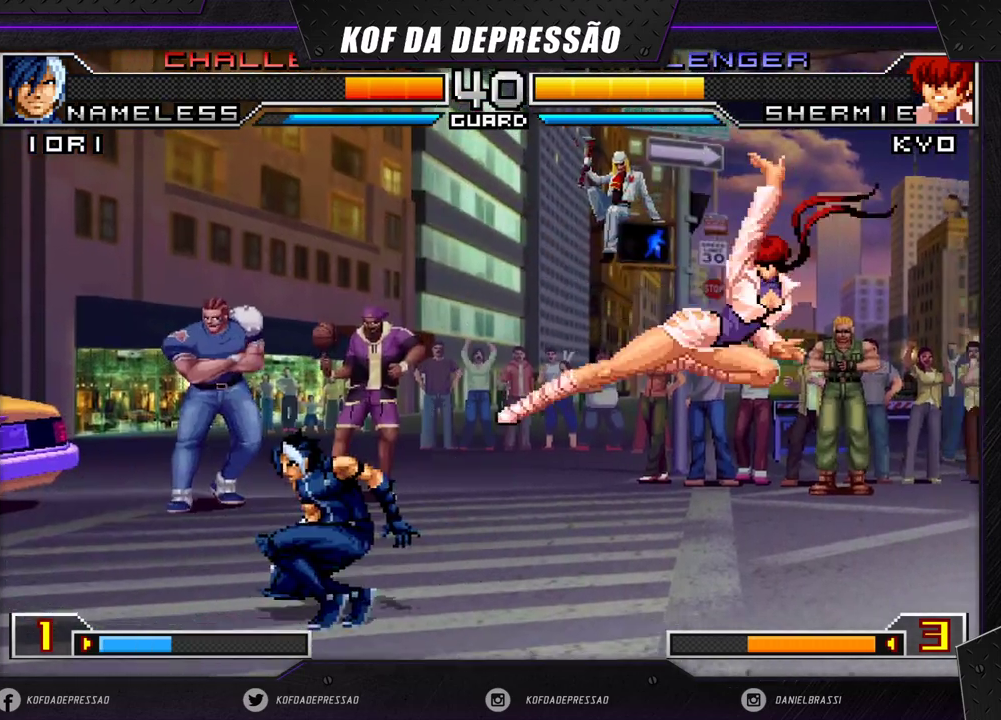
{"dt_ms": 500, "buttons": [], "left_stick": "left", "events": [[50, "left_stick", "left"], [167, "left_stick", "down"], [233, "left_stick", "left"]]}
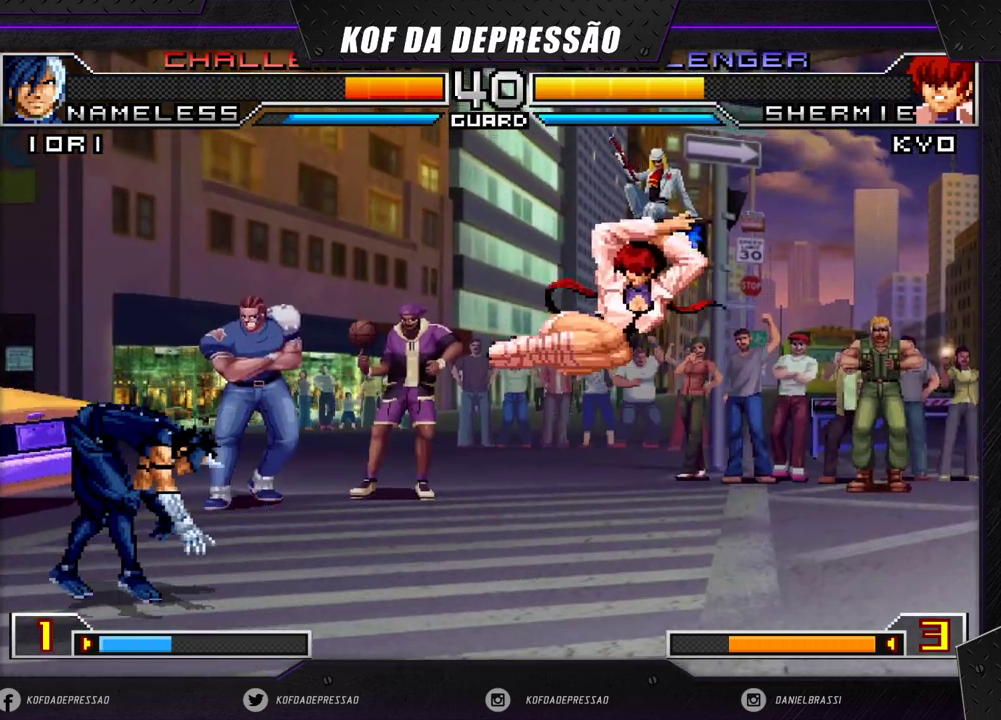
{"dt_ms": 500, "buttons": ["R1"], "left_stick": "right", "events": [[283, "left_stick", "down"], [383, "R1", "down"], [383, "left_stick", "right"]]}
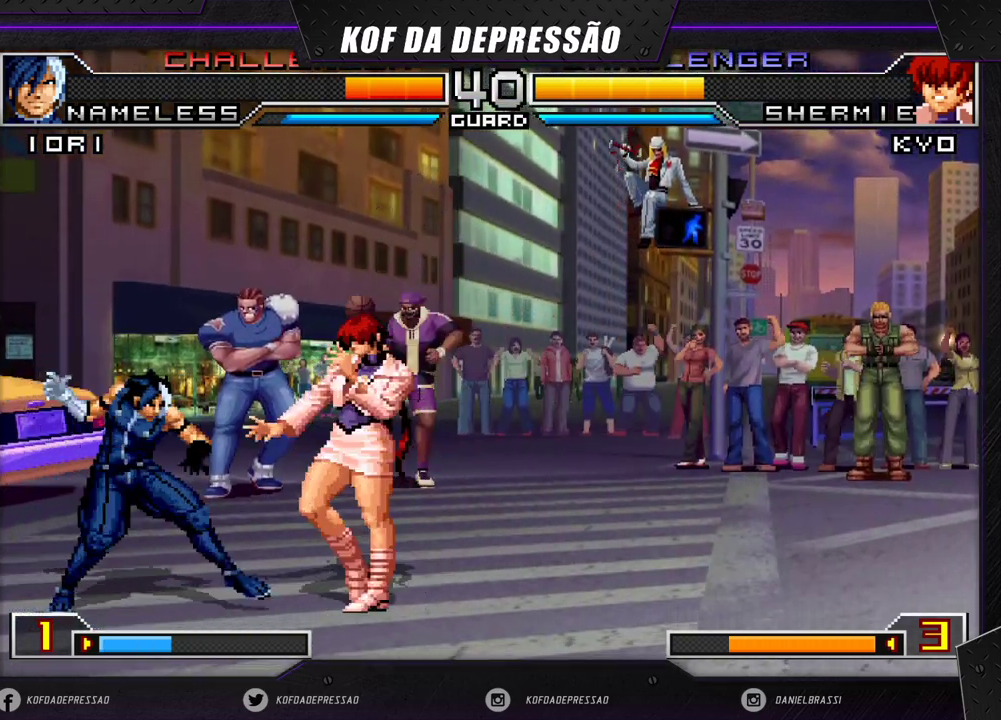
{"dt_ms": 500, "buttons": [], "left_stick": "down-right", "events": [[17, "left_stick", "down-right"], [50, "R1", "up"]]}
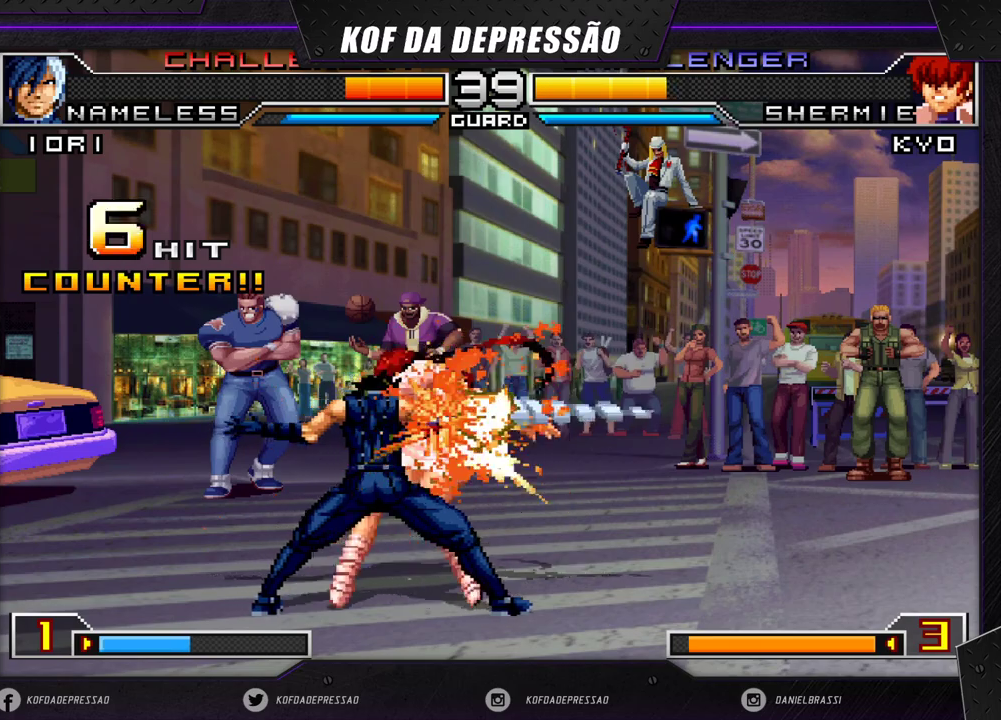
{"dt_ms": 500, "buttons": [], "left_stick": "center", "events": [[267, "left_stick", "center"]]}
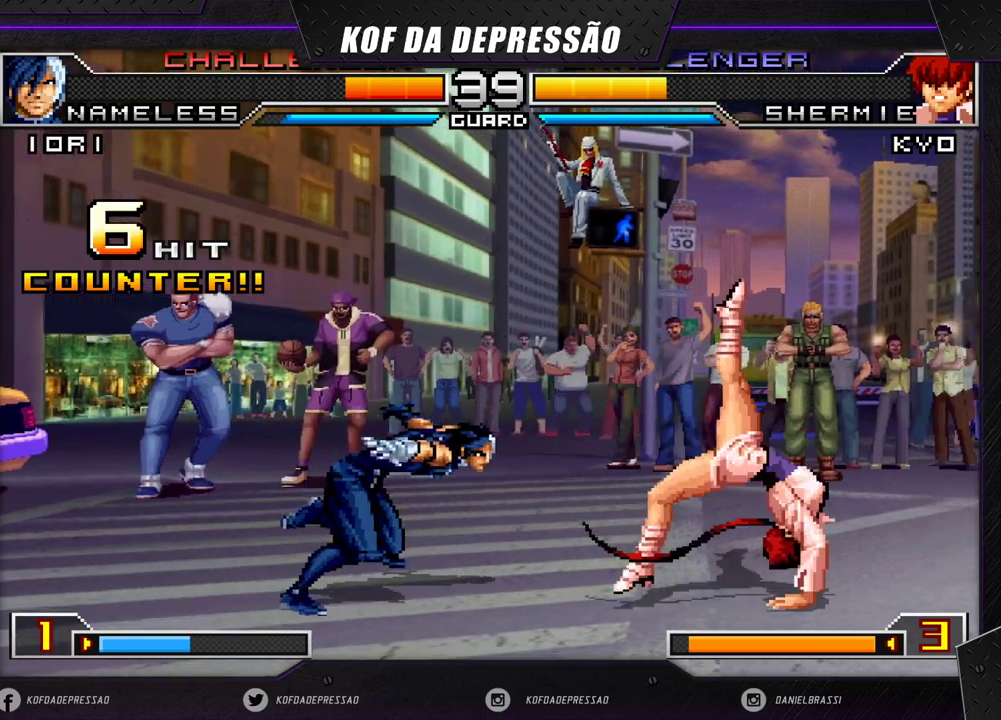
{"dt_ms": 500, "buttons": [], "left_stick": "down-right", "events": [[83, "left_stick", "left"], [167, "left_stick", "down"], [217, "left_stick", "down-right"]]}
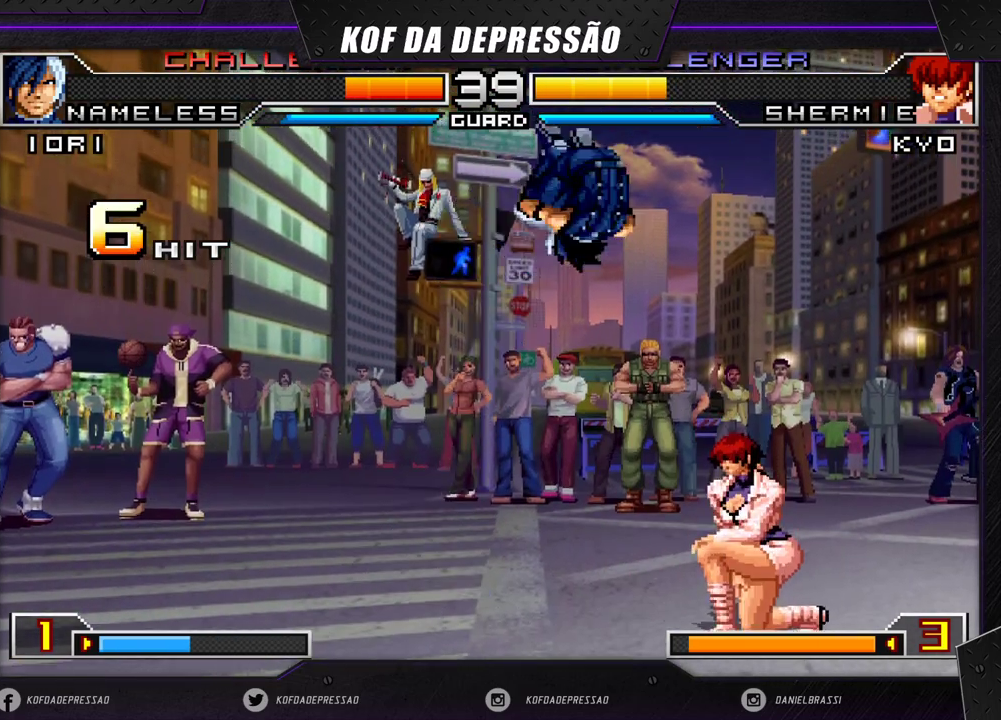
{"dt_ms": 500, "buttons": [], "left_stick": "right", "events": [[83, "left_stick", "right"], [317, "R1", "down"], [333, "CROSS", "down"], [483, "CROSS", "up"], [483, "R1", "up"]]}
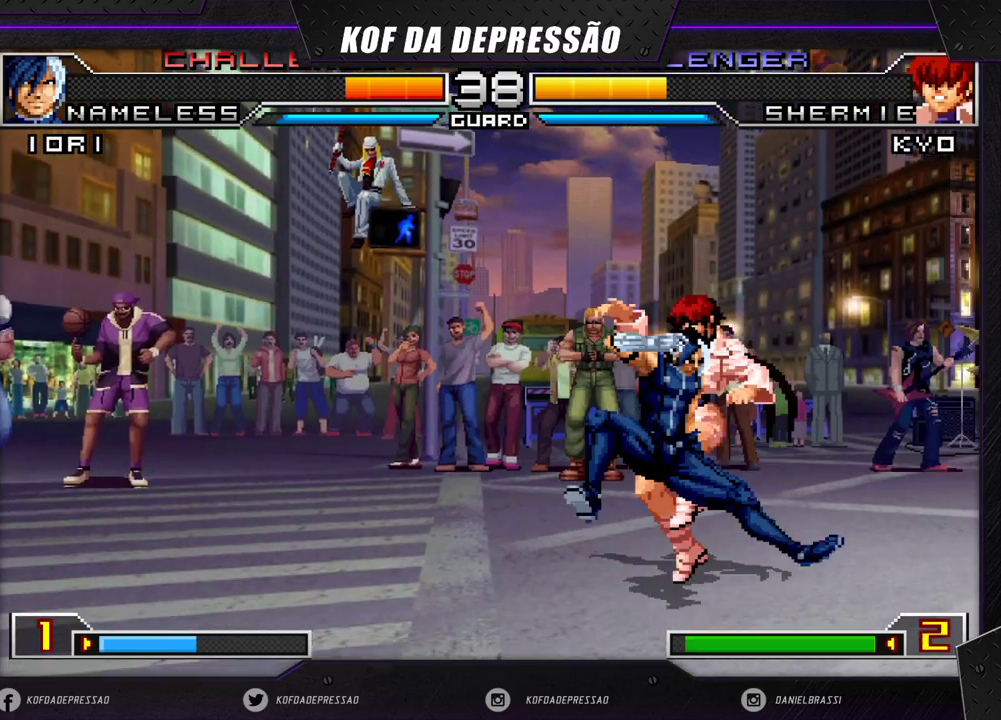
{"dt_ms": 500, "buttons": [], "left_stick": "center", "events": [[100, "left_stick", "down-right"], [417, "left_stick", "center"]]}
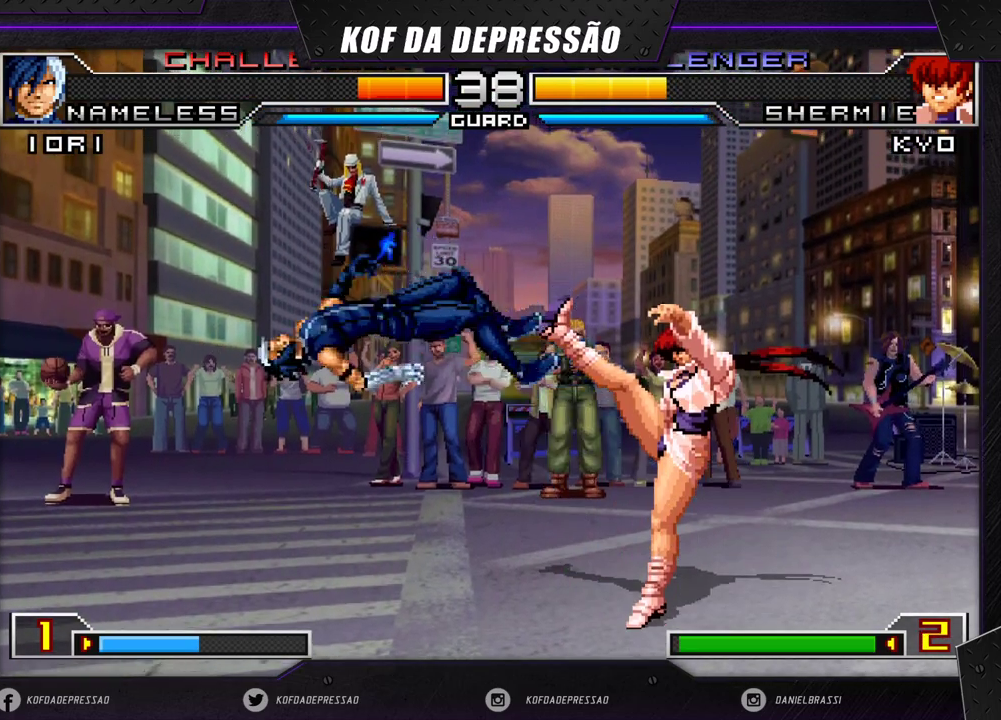
{"dt_ms": 500, "buttons": [], "left_stick": "up-left", "events": [[17, "left_stick", "down"], [100, "left_stick", "up-left"]]}
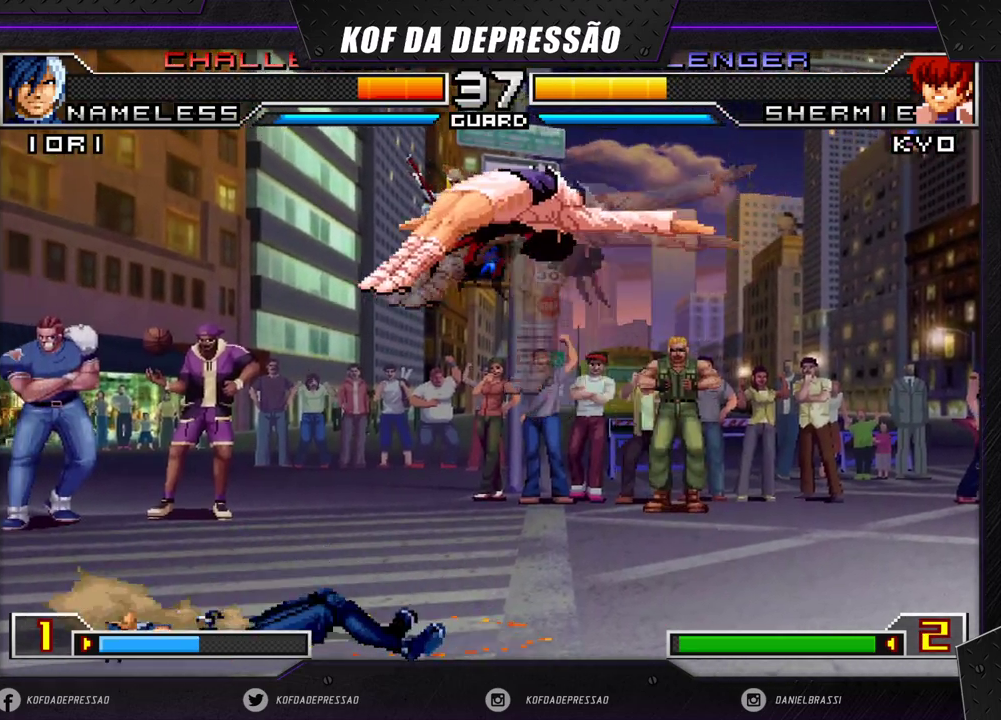
{"dt_ms": 500, "buttons": [], "left_stick": "down", "events": [[33, "left_stick", "center"], [50, "CROSS", "down"], [183, "CROSS", "up"], [317, "R1", "down"], [400, "left_stick", "right"], [467, "R1", "up"], [483, "left_stick", "down"]]}
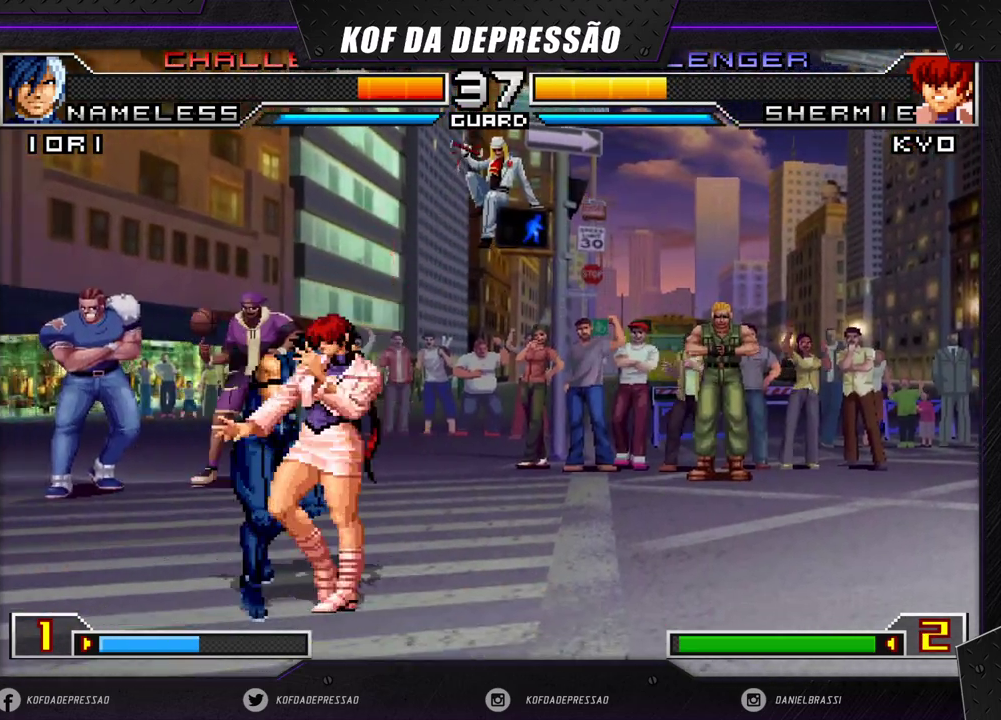
{"dt_ms": 500, "buttons": [], "left_stick": "center", "events": [[50, "left_stick", "left"], [83, "R1", "down"], [233, "left_stick", "center"], [250, "R1", "up"]]}
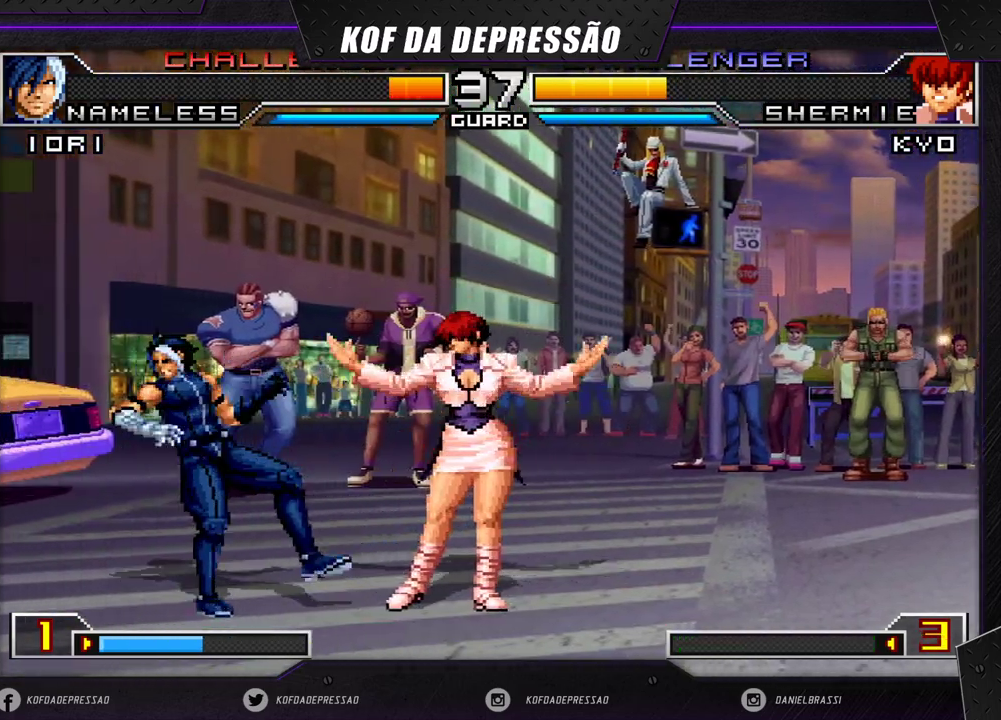
{"dt_ms": 500, "buttons": [], "left_stick": "center", "events": [[200, "left_stick", "down"], [300, "left_stick", "up-left"], [367, "left_stick", "center"]]}
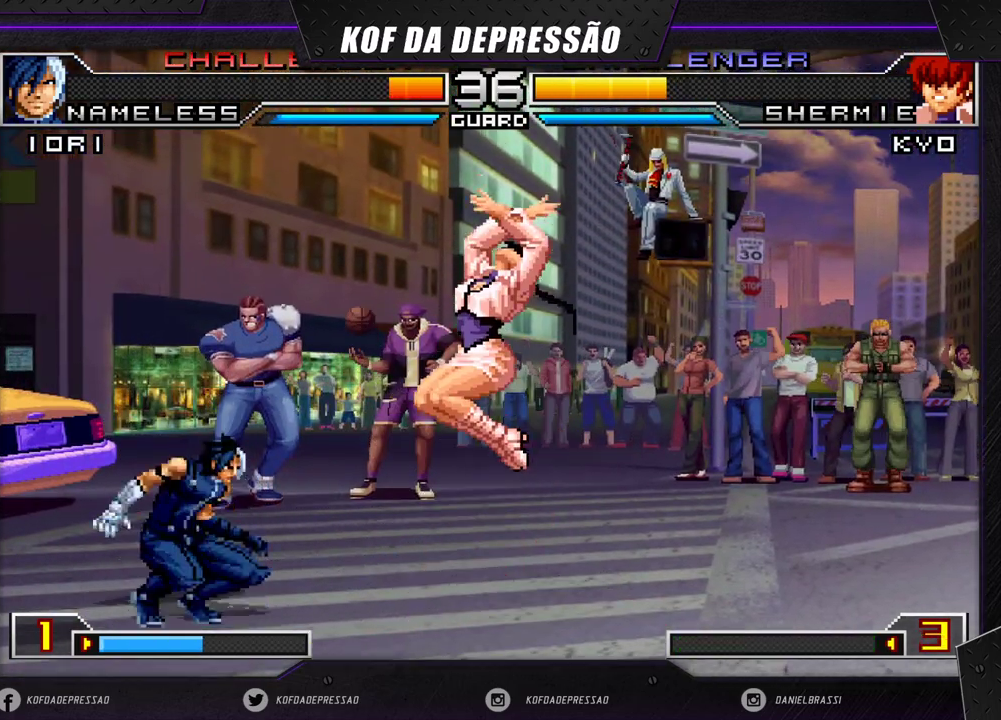
{"dt_ms": 500, "buttons": ["R1"], "left_stick": "center", "events": [[67, "CROSS", "down"], [133, "CROSS", "up"], [467, "R1", "down"]]}
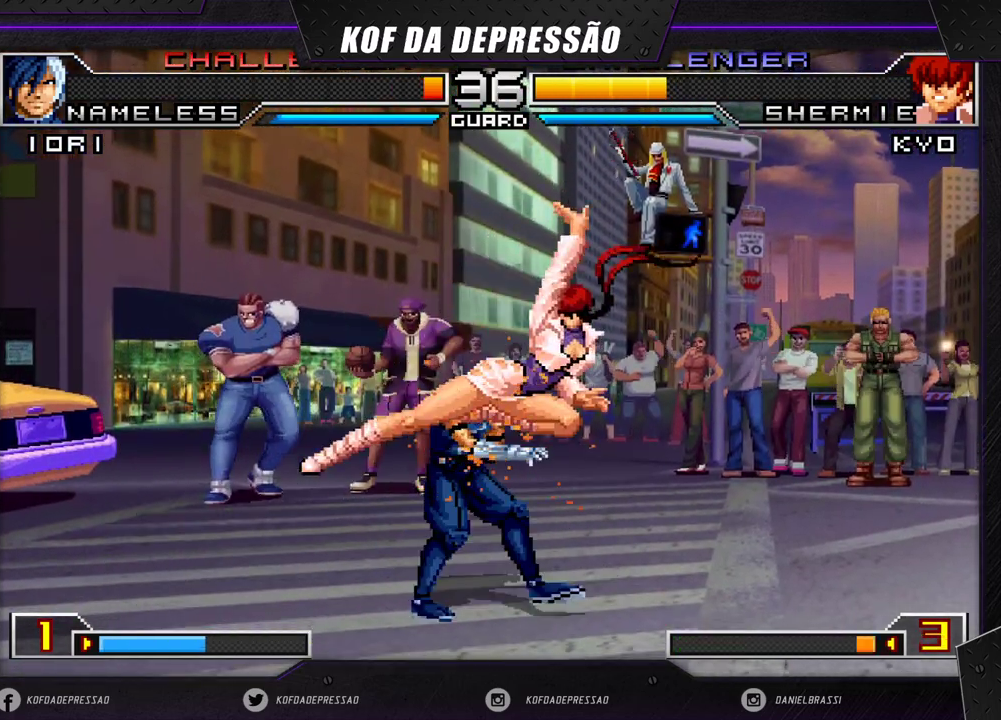
{"dt_ms": 500, "buttons": [], "left_stick": "center", "events": [[83, "R1", "up"], [83, "left_stick", "left"], [150, "left_stick", "down"], [217, "left_stick", "right"], [233, "R1", "down"], [300, "R1", "up"], [300, "left_stick", "center"]]}
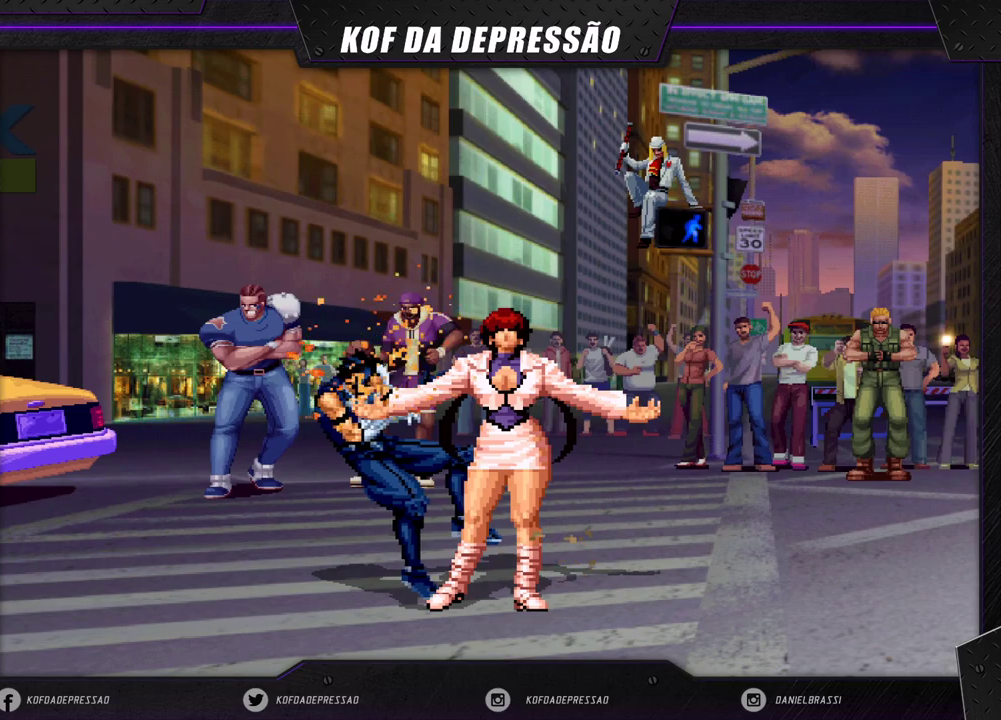
{"dt_ms": 500, "buttons": [], "left_stick": "center", "events": []}
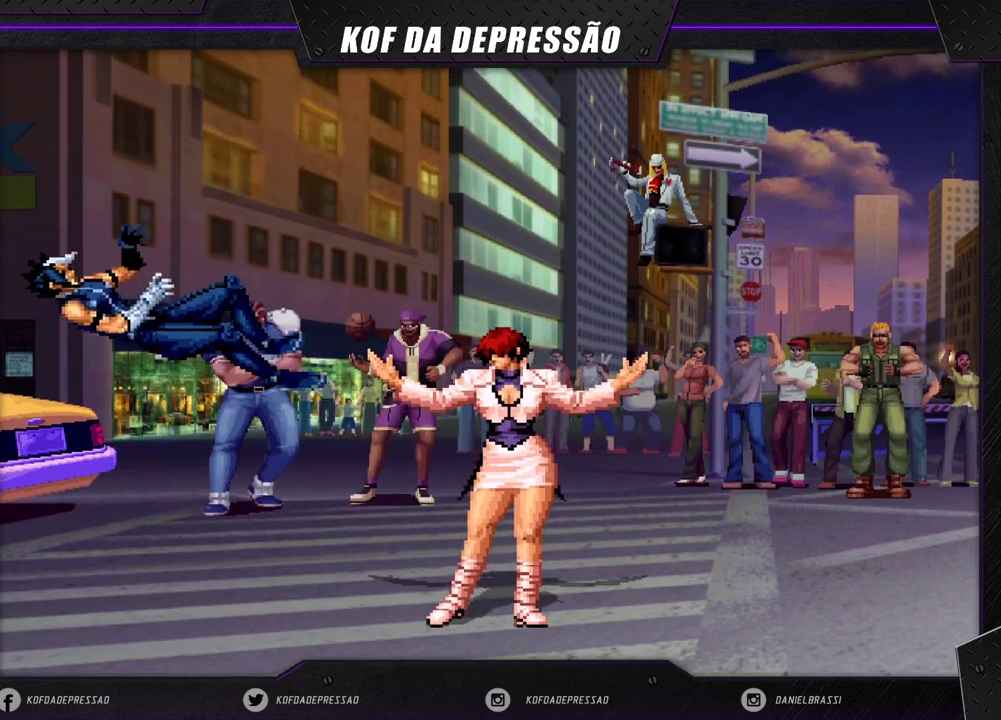
{"dt_ms": 500, "buttons": [], "left_stick": "center", "events": []}
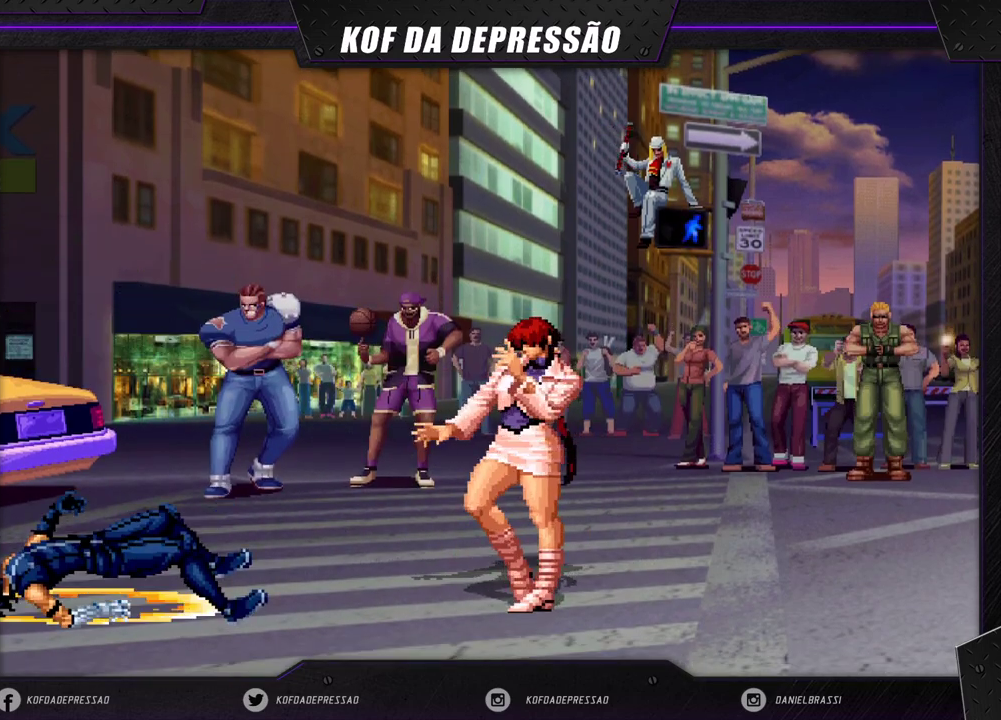
{"dt_ms": 500, "buttons": [], "left_stick": "left", "events": [[450, "left_stick", "left"]]}